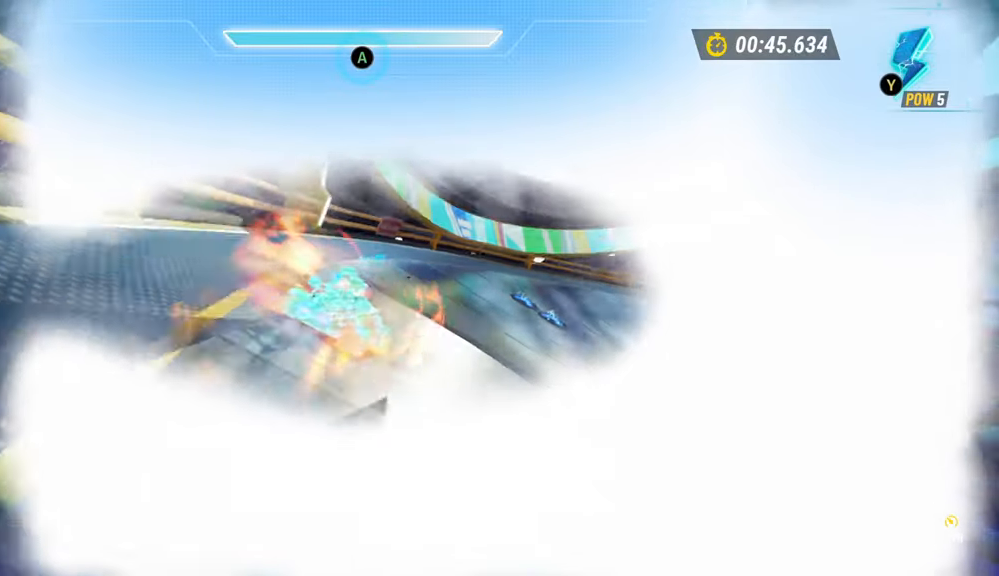
Gameplay with a controller (PlayStation layout); each line is a JSON object with the inputs held at the frame after it (dt_ms = milliseconds from this image to that frame). "events" lists button and stick changes between this image and that frame as [ms after this image, input, new state], when the widget could be followed in between. Not read: HOME L3 R3 TOUCHPAD right_stick.
{"dt_ms": 500, "buttons": ["TRIANGLE", "R2"], "left_stick": "right", "events": [[33, "TRIANGLE", "down"], [183, "TRIANGLE", "up"], [250, "TRIANGLE", "down"], [383, "TRIANGLE", "up"], [450, "TRIANGLE", "down"], [483, "left_stick", "right"]]}
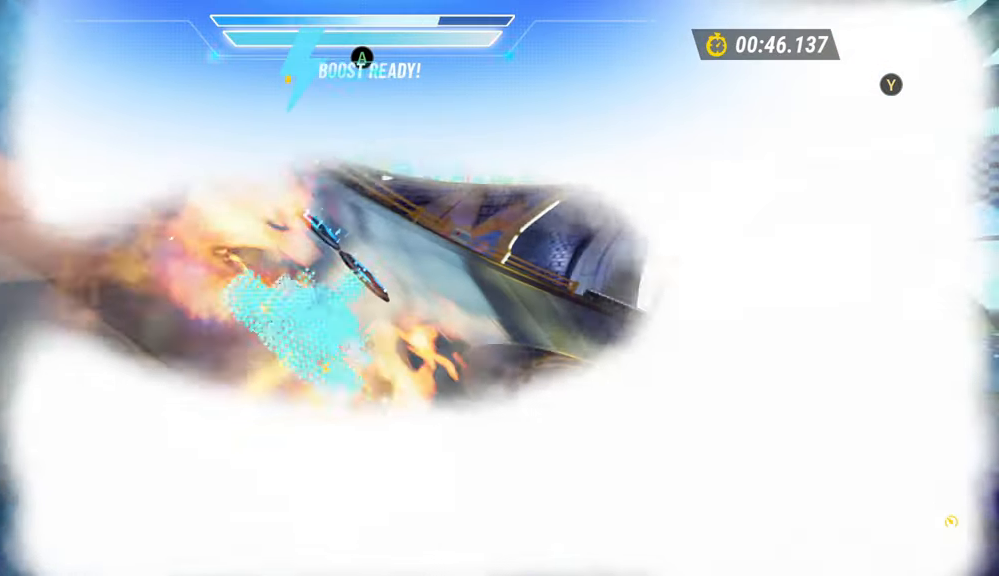
{"dt_ms": 500, "buttons": ["CROSS", "L2", "R2"], "left_stick": "up-right", "events": [[66, "TRIANGLE", "up"], [116, "left_stick", "center"], [150, "TRIANGLE", "down"], [216, "TRIANGLE", "up"], [383, "L2", "down"], [383, "left_stick", "right"], [466, "CROSS", "down"], [500, "left_stick", "up-right"]]}
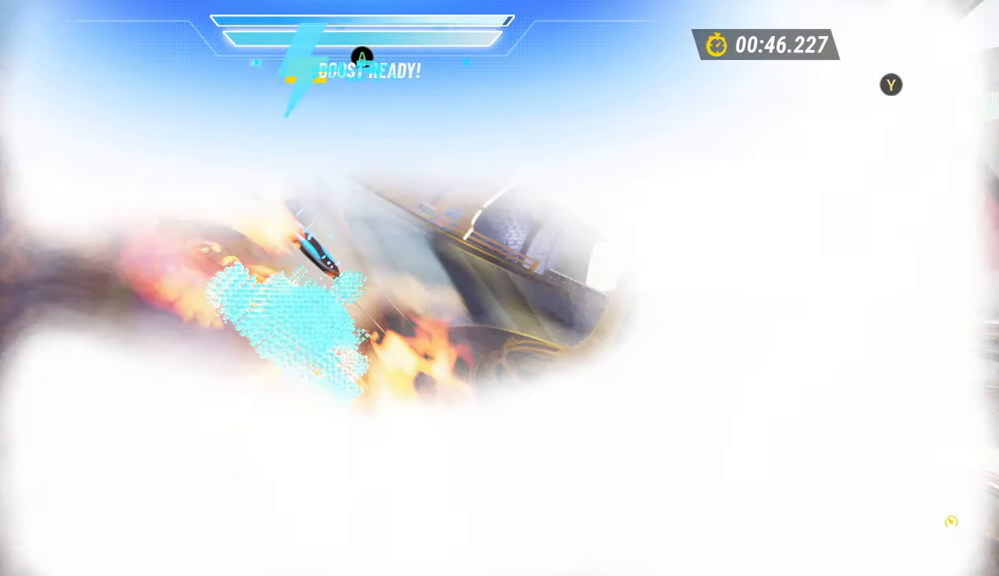
{"dt_ms": 500, "buttons": ["L2", "R2"], "left_stick": "up-left", "events": [[150, "CROSS", "up"], [166, "left_stick", "up-left"], [233, "CROSS", "down"], [400, "CROSS", "up"]]}
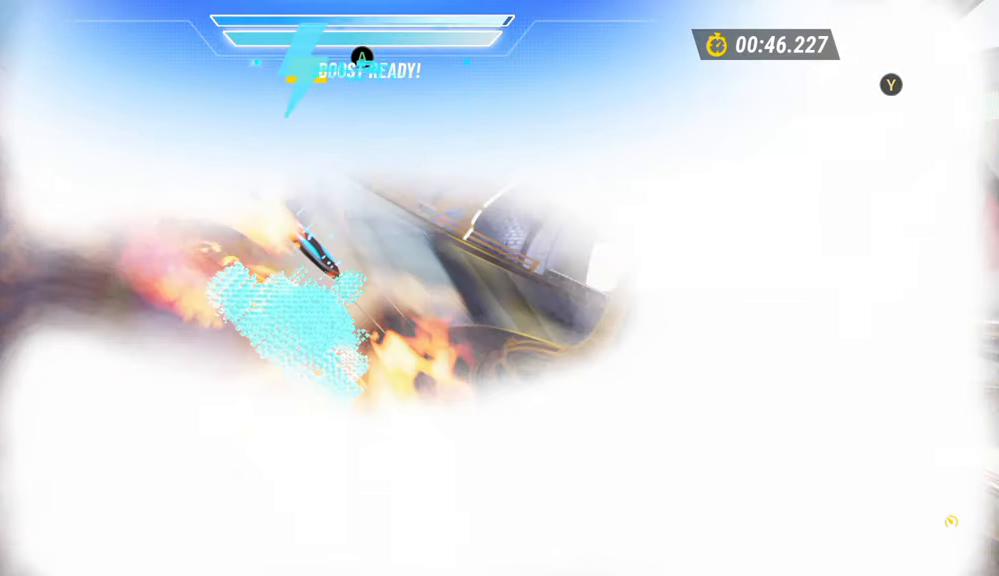
{"dt_ms": 500, "buttons": ["L2", "R2"], "left_stick": "up-right", "events": [[16, "CROSS", "down"], [183, "CROSS", "up"], [200, "left_stick", "up-right"], [283, "CROSS", "down"], [466, "CROSS", "up"]]}
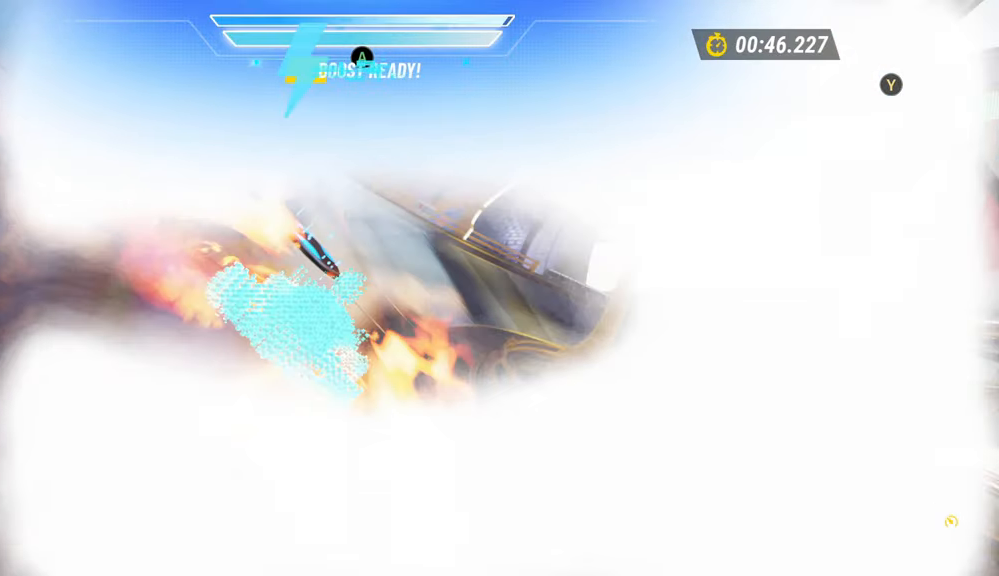
{"dt_ms": 500, "buttons": ["L2", "R2"], "left_stick": "right", "events": [[50, "CROSS", "down"], [166, "left_stick", "up-left"], [216, "CROSS", "up"], [316, "CROSS", "down"], [416, "left_stick", "right"], [483, "CROSS", "up"]]}
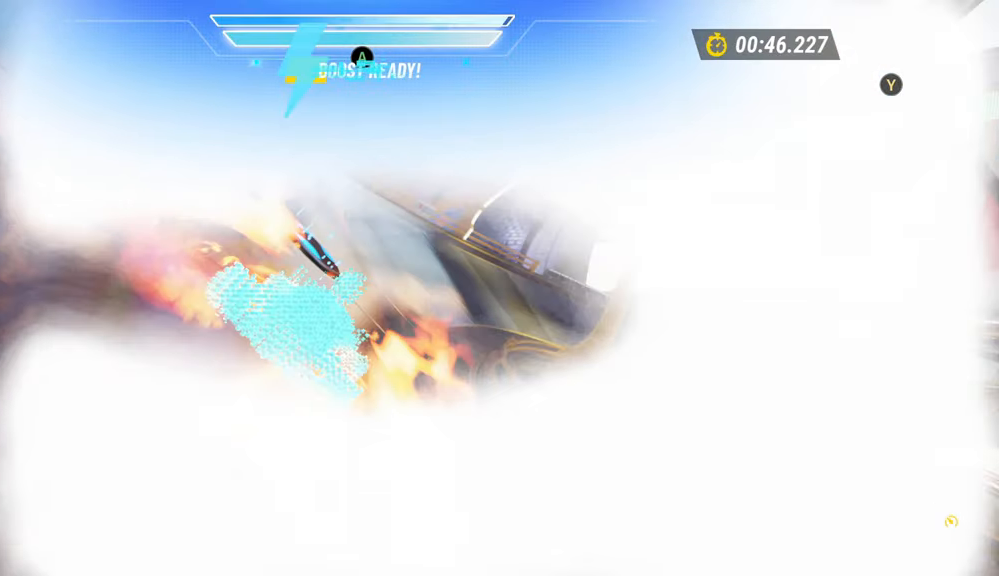
{"dt_ms": 500, "buttons": ["CROSS", "L2", "R2"], "left_stick": "up-right", "events": [[100, "CROSS", "down"], [100, "left_stick", "up"], [250, "CROSS", "up"], [383, "CROSS", "down"], [383, "left_stick", "up-right"]]}
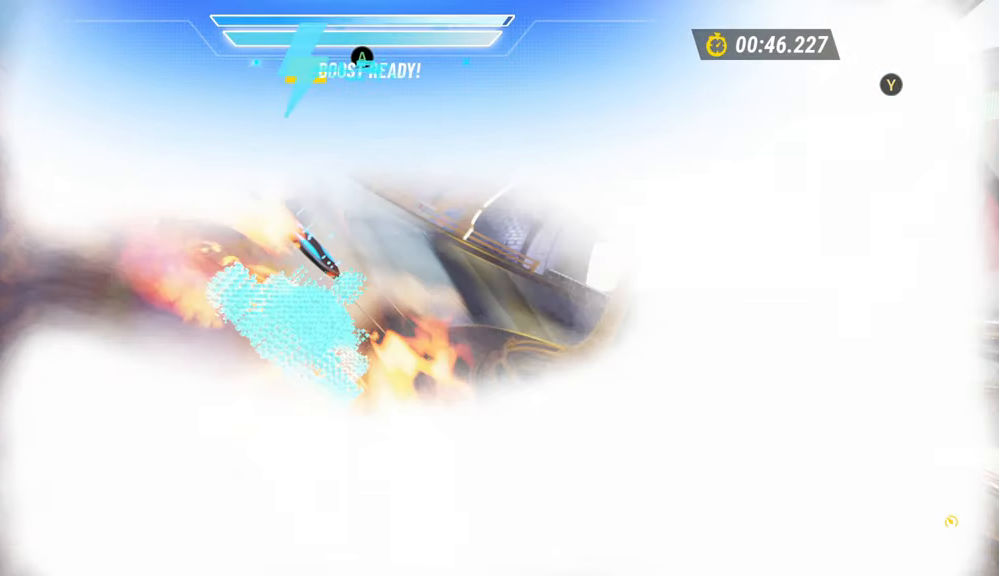
{"dt_ms": 500, "buttons": ["L2", "R2"], "left_stick": "up", "events": [[33, "CROSS", "up"], [33, "left_stick", "up"], [133, "left_stick", "up-left"], [266, "left_stick", "up"]]}
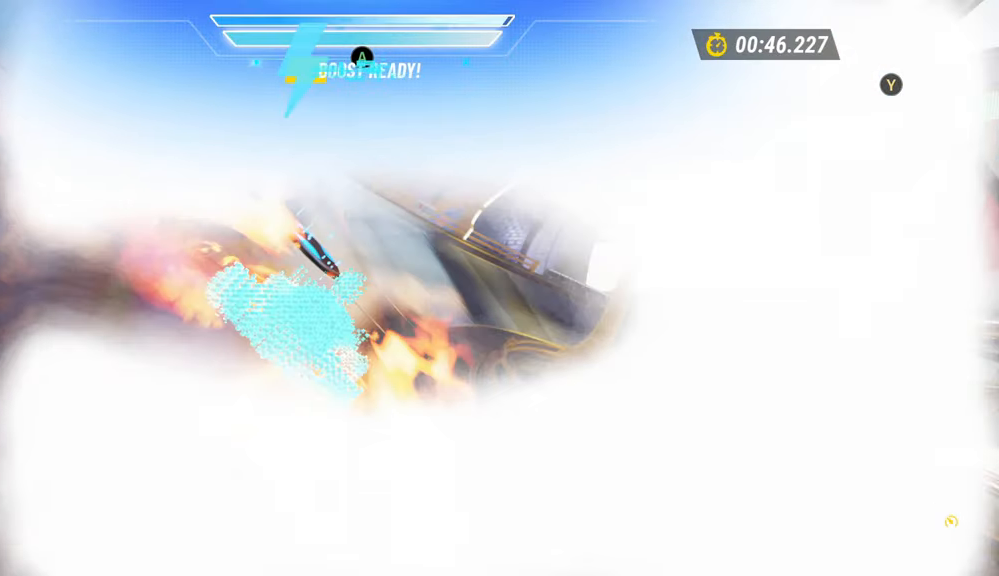
{"dt_ms": 500, "buttons": ["L2", "R2"], "left_stick": "up", "events": []}
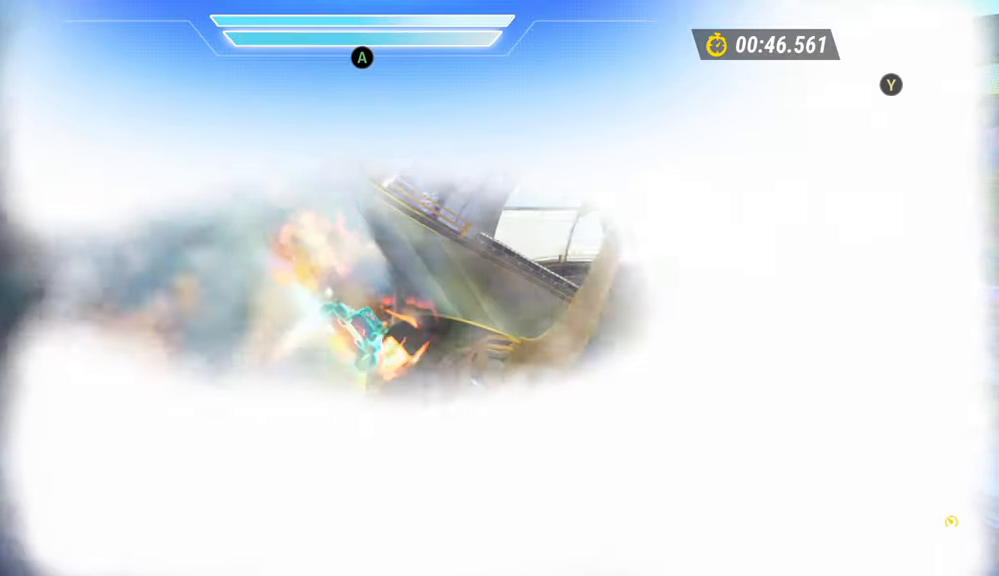
{"dt_ms": 500, "buttons": ["R2"], "left_stick": "right", "events": [[17, "CROSS", "down"], [183, "left_stick", "right"], [200, "CROSS", "up"], [267, "CROSS", "down"], [350, "L2", "up"], [450, "CROSS", "up"]]}
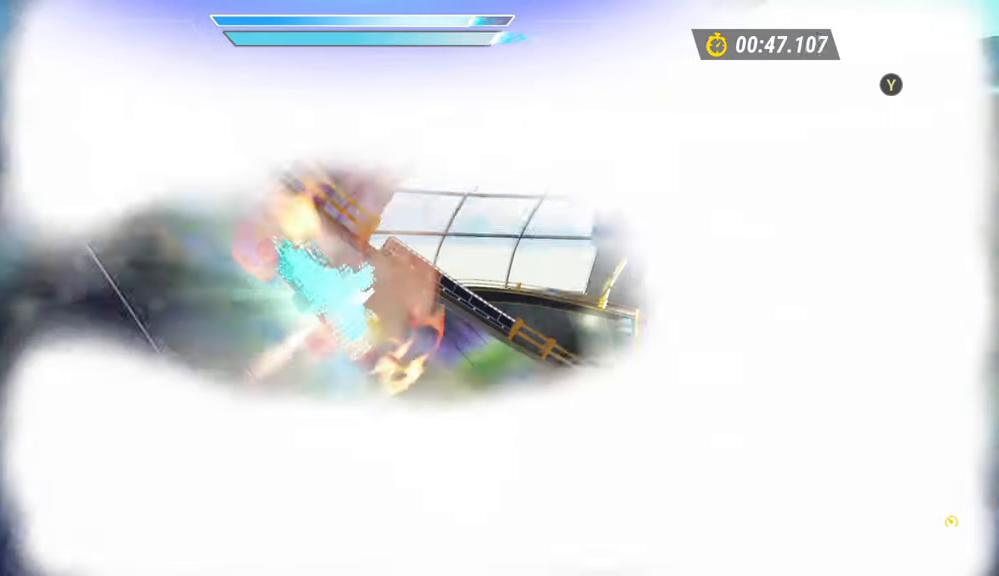
{"dt_ms": 500, "buttons": ["CROSS", "R2"], "left_stick": "right", "events": [[17, "CROSS", "down"]]}
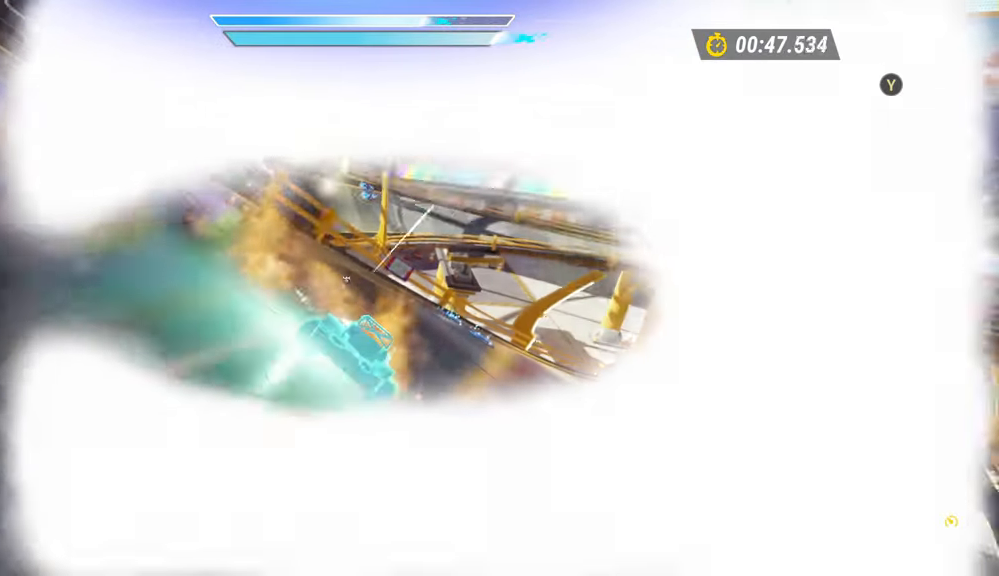
{"dt_ms": 500, "buttons": ["CROSS", "R2"], "left_stick": "center", "events": [[283, "left_stick", "center"]]}
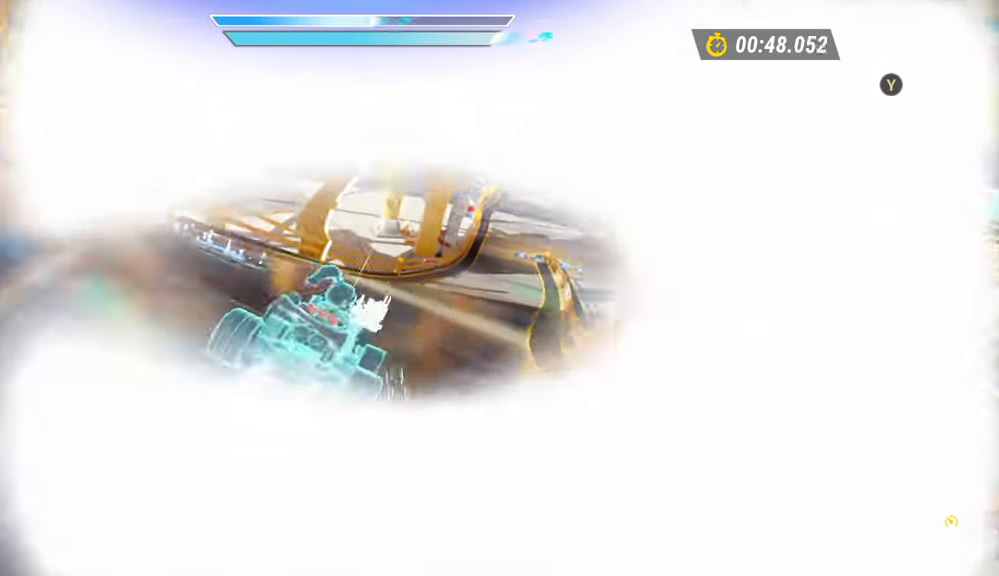
{"dt_ms": 500, "buttons": ["CROSS", "R2"], "left_stick": "right", "events": [[200, "L1", "down"], [200, "left_stick", "right"], [217, "L1", "up"]]}
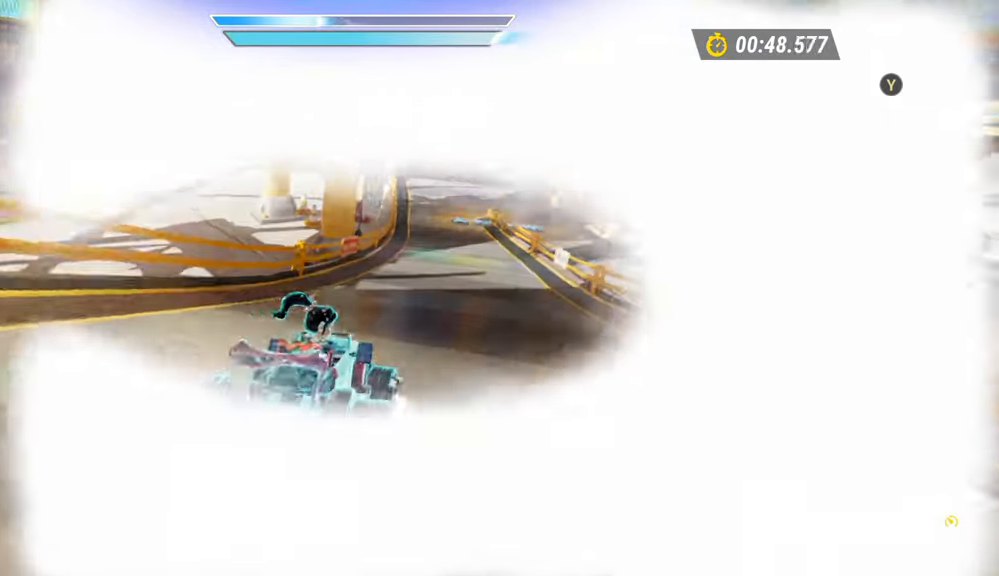
{"dt_ms": 500, "buttons": ["CROSS", "L2", "R1", "R2"], "left_stick": "up-left"}
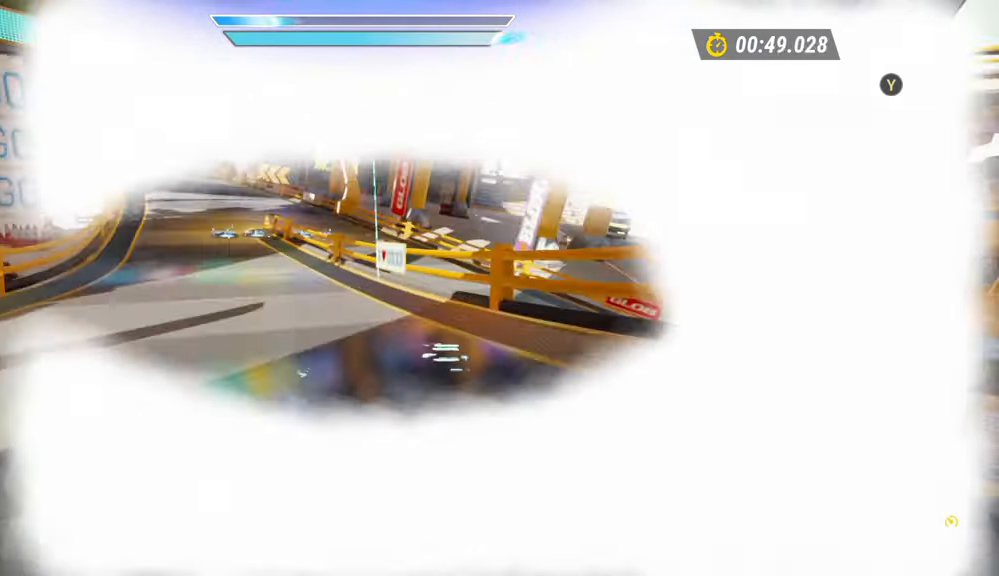
{"dt_ms": 1000, "buttons": ["CROSS", "L2", "R2"], "left_stick": "right"}
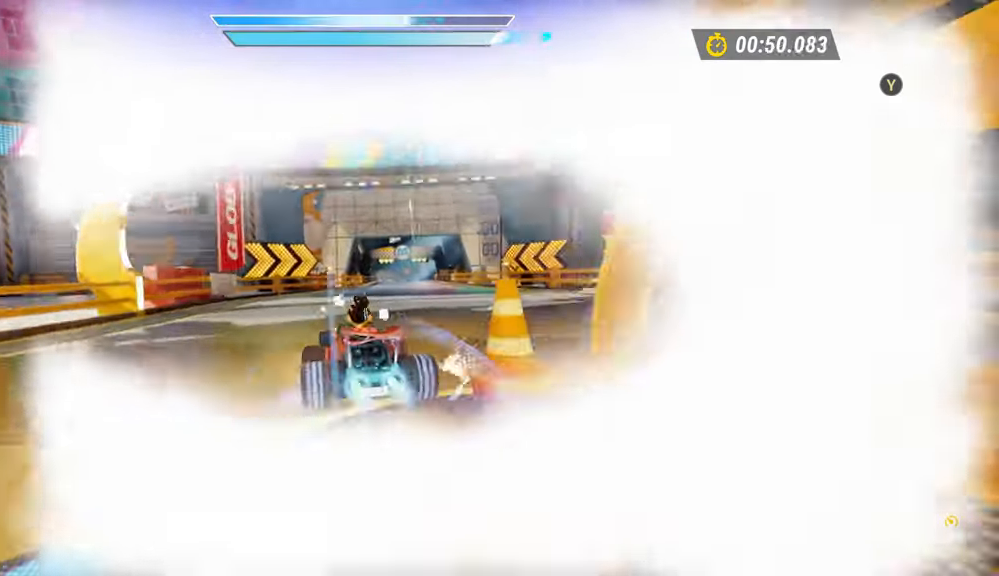
{"dt_ms": 500, "buttons": ["CROSS", "L2", "R2"], "left_stick": "right", "events": [[483, "R1", "down"], [500, "R1", "up"]]}
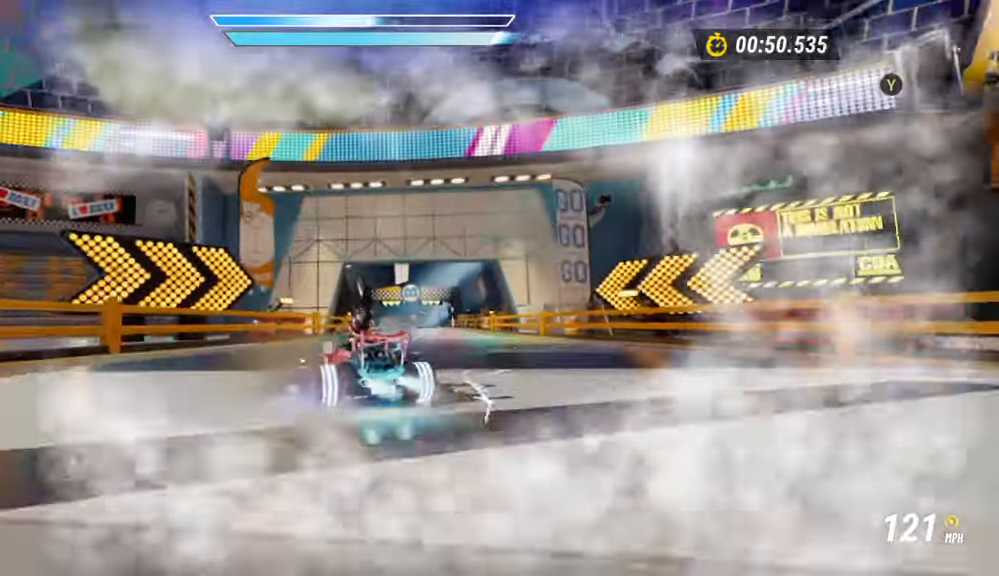
{"dt_ms": 500, "buttons": ["CROSS", "R2"], "left_stick": "center", "events": [[17, "L2", "up"], [300, "left_stick", "center"], [400, "R1", "down"], [417, "R1", "up"]]}
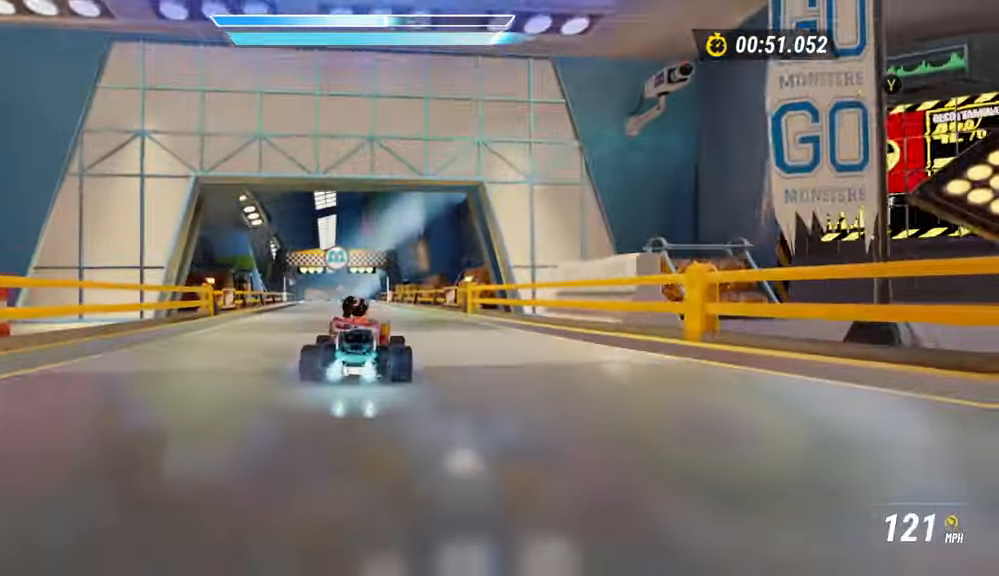
{"dt_ms": 500, "buttons": ["CROSS", "R2"], "left_stick": "center"}